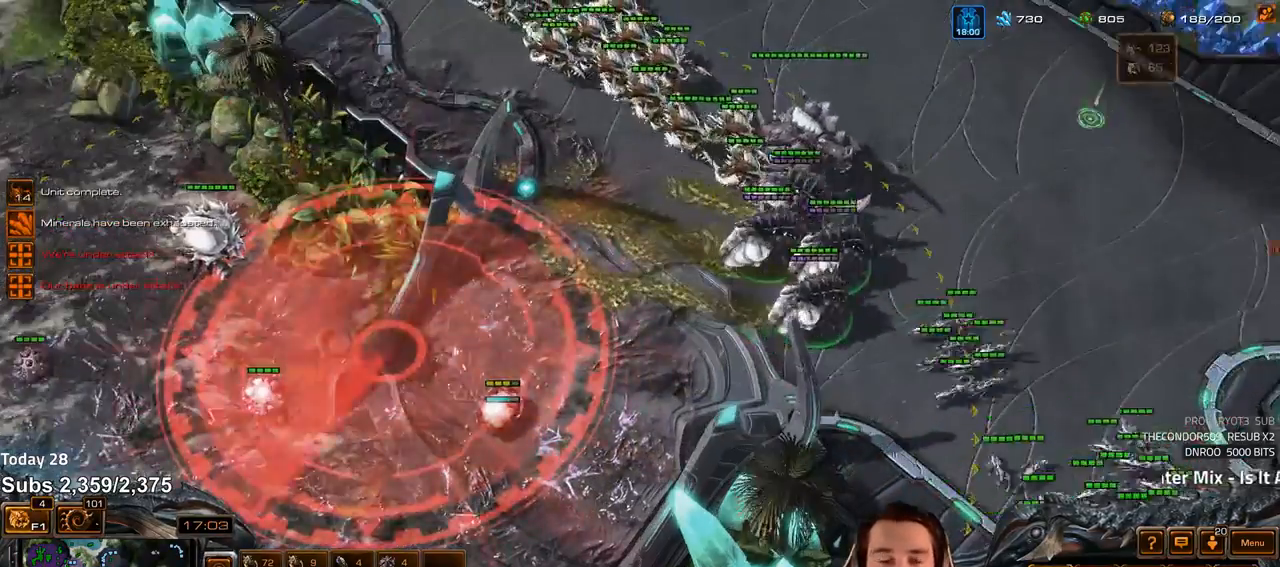
Gameplay with keyboard; each line is a JSON object with the keys held at the frame after it. "events" lists presses ("down") and releases ("up") of "1", "2", "3", "4", "5", "6", "a", "alt", "b", "c", "caps_lock", "ctrl", "d", "e", "escape", "f", "f1", "f2", "f3", "f4", "f5", "f6", "g", "q", "r", "s", "shift", "space", "super", "t", "tab", "tilde", "v", "w", "x" and "z" between this image and that frame as [ms after this image, input, new state], when the widget could be followed in between. No other keys are recorded. Mouse input is not recorded.
{"keys": [], "events": [[300, "1", "down"], [383, "1", "up"]]}
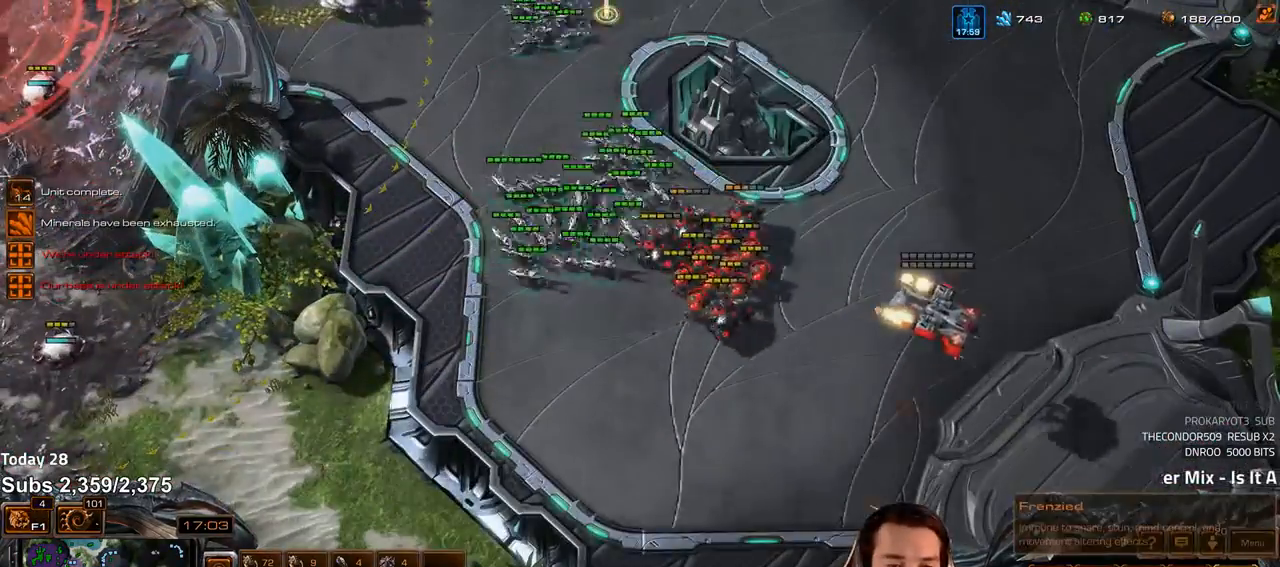
{"keys": ["ctrl"], "events": [[100, "ctrl", "down"]]}
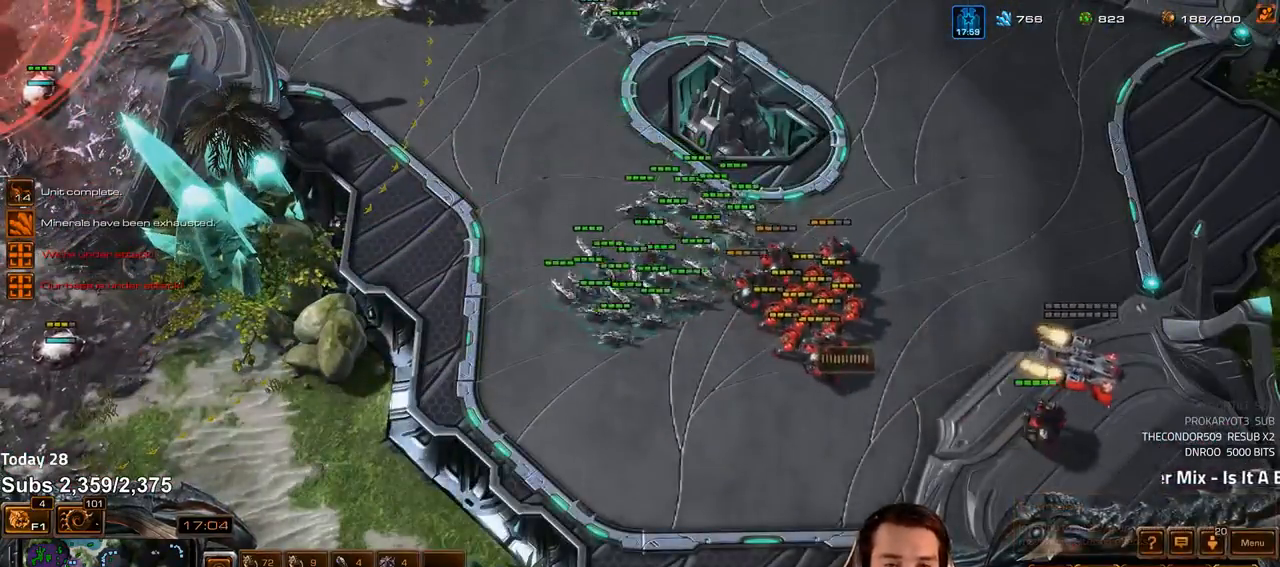
{"keys": [], "events": [[133, "1", "down"], [250, "1", "up"], [267, "ctrl", "up"]]}
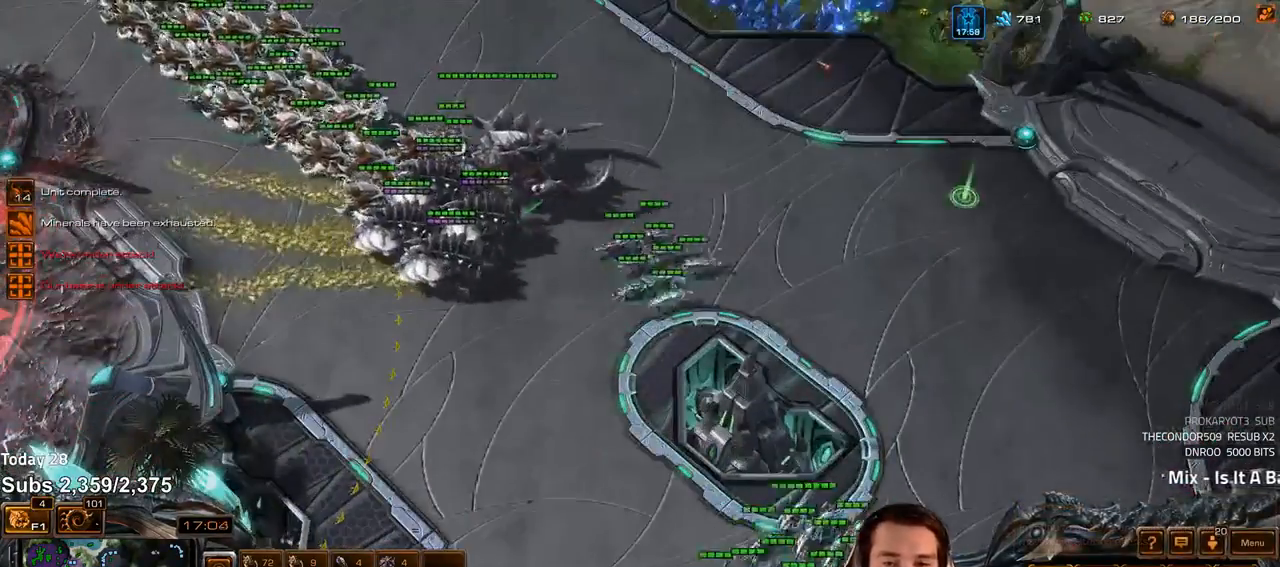
{"keys": [], "events": [[267, "3", "down"], [333, "3", "up"]]}
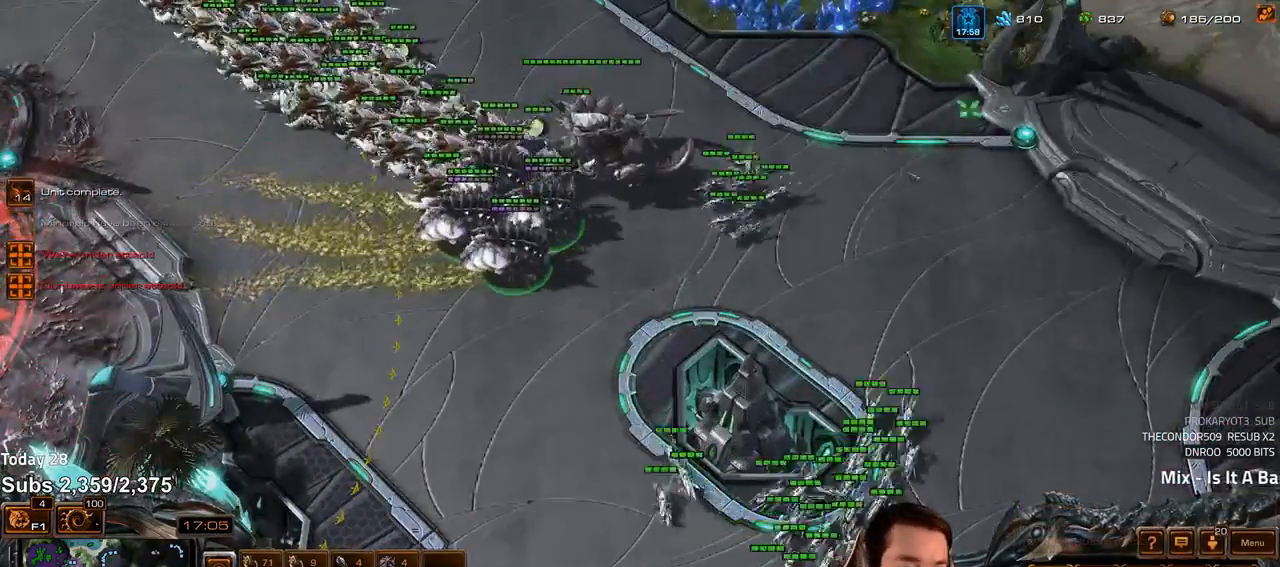
{"keys": ["s", "z"], "events": [[150, "4", "down"], [217, "4", "up"], [283, "s", "down"], [300, "z", "down"]]}
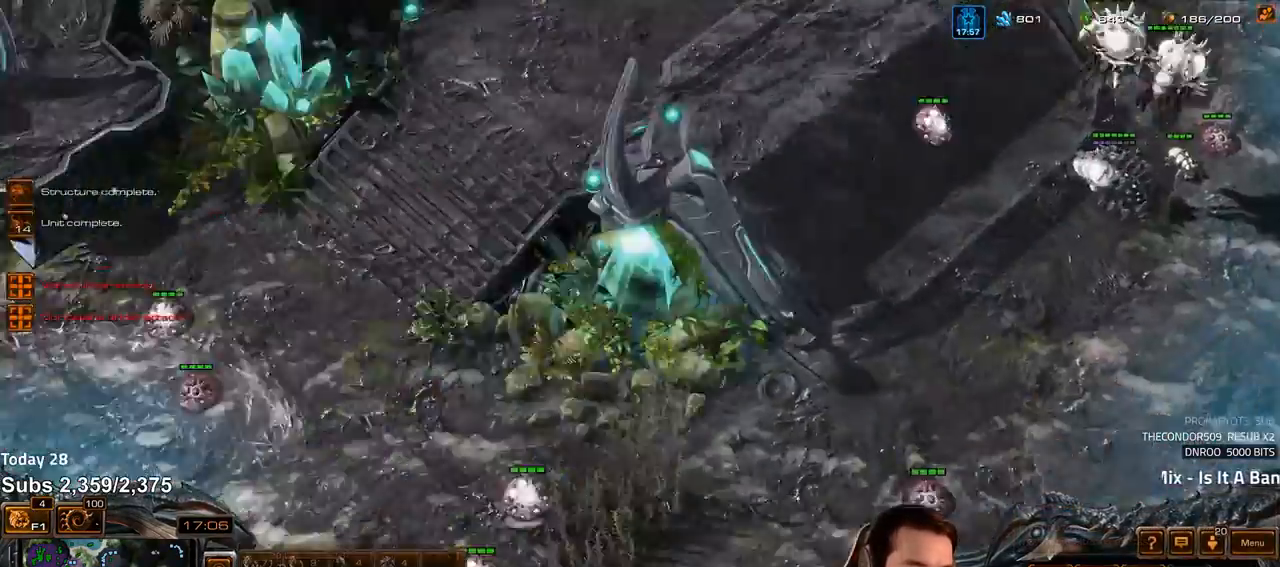
{"keys": ["4"], "events": [[283, "s", "up"], [350, "z", "up"], [500, "4", "down"]]}
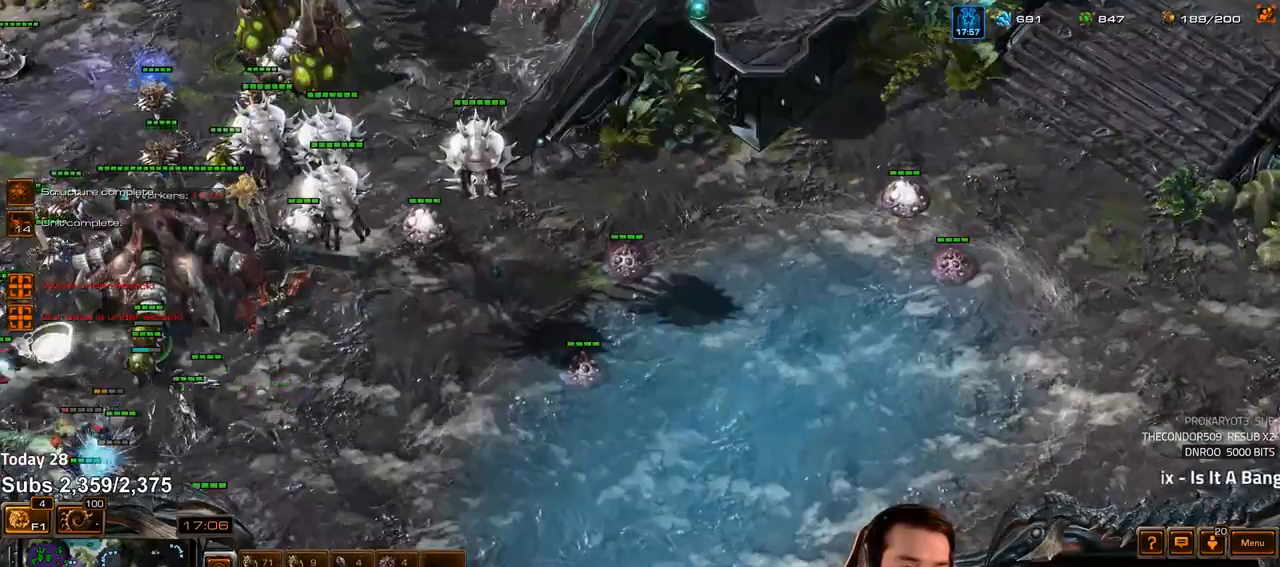
{"keys": [], "events": [[100, "4", "up"], [283, "shift", "down"], [350, "shift", "up"]]}
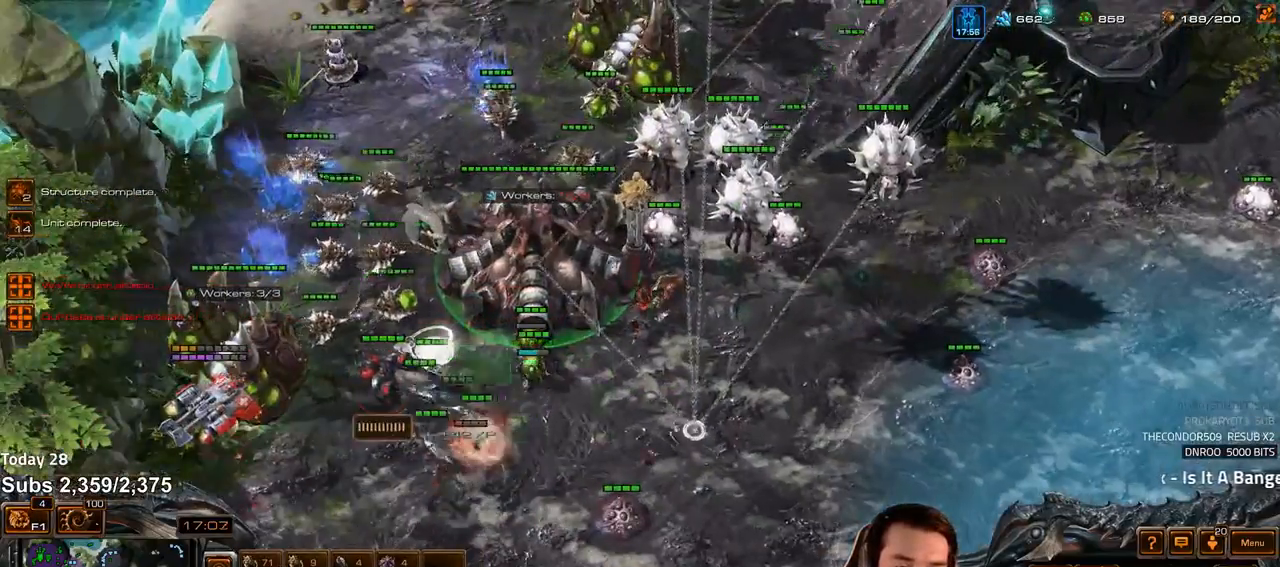
{"keys": ["1"], "events": [[383, "1", "down"], [450, "1", "up"], [500, "1", "down"]]}
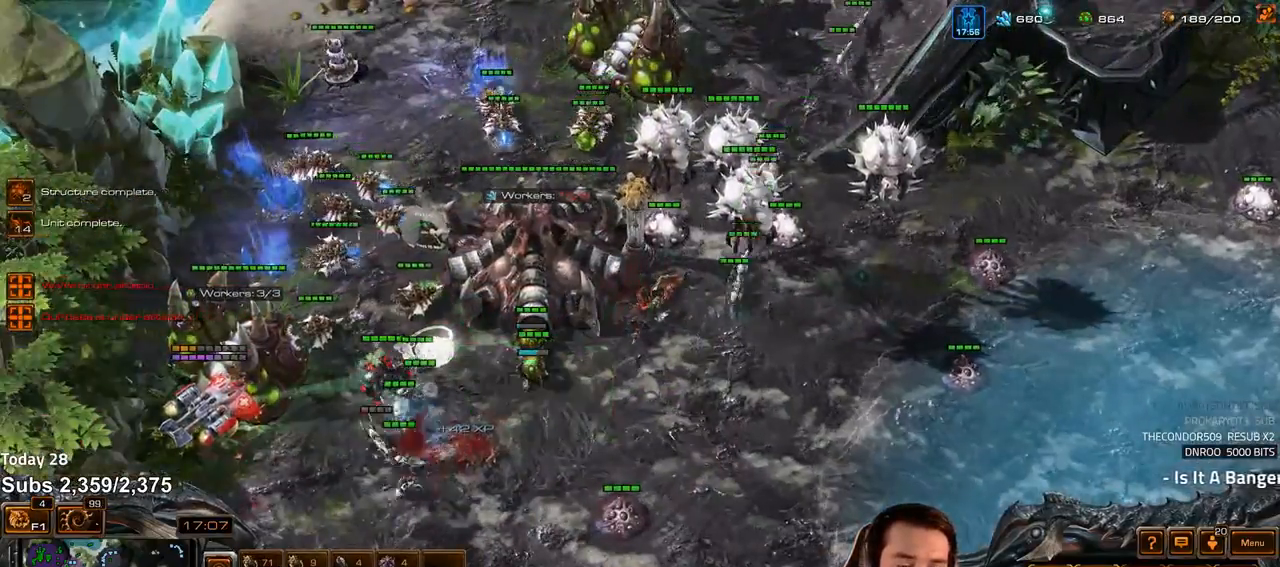
{"keys": [], "events": [[83, "1", "up"], [267, "ctrl", "down"], [300, "1", "down"], [350, "1", "up"], [383, "ctrl", "up"]]}
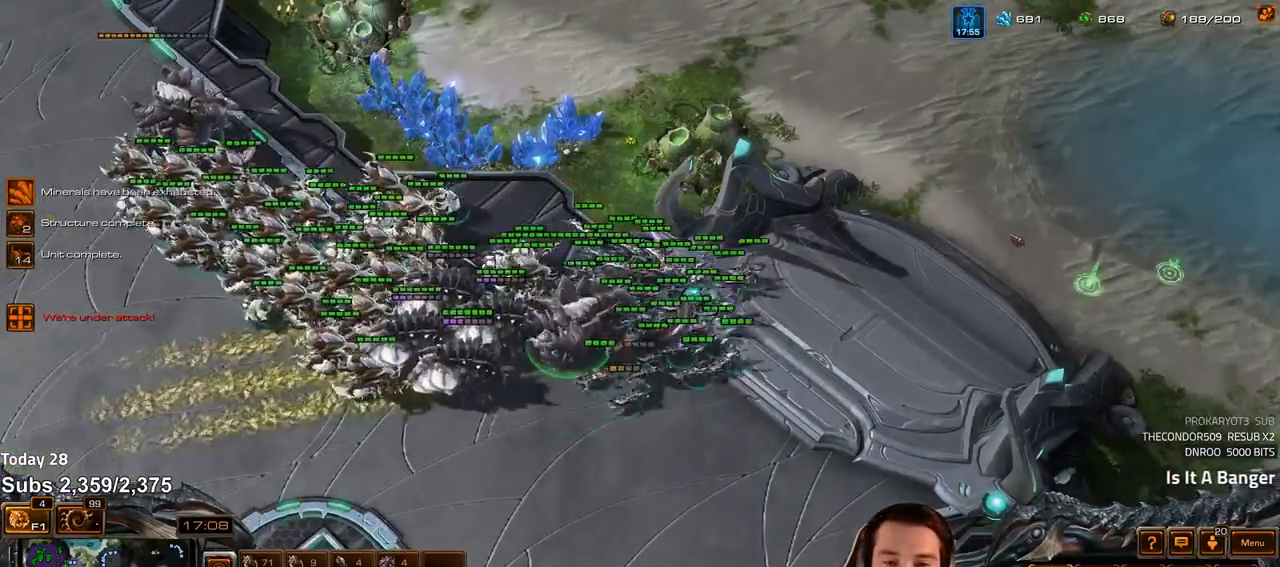
{"keys": [], "events": [[317, "3", "down"], [383, "3", "up"]]}
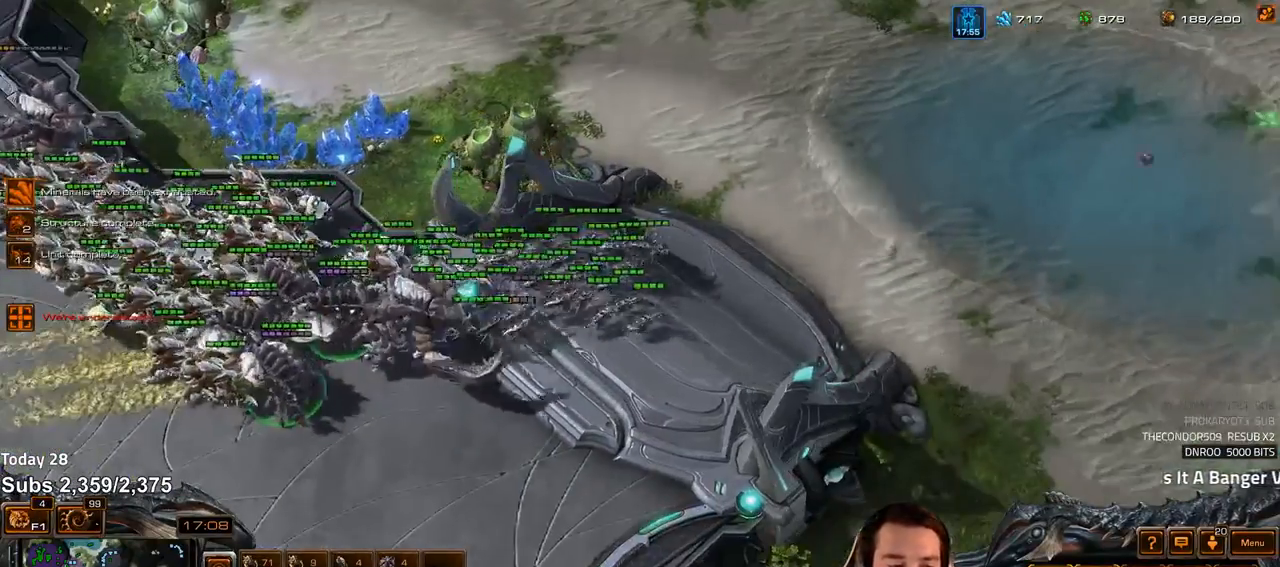
{"keys": ["ctrl"], "events": [[33, "ctrl", "down"], [117, "3", "down"], [217, "3", "up"]]}
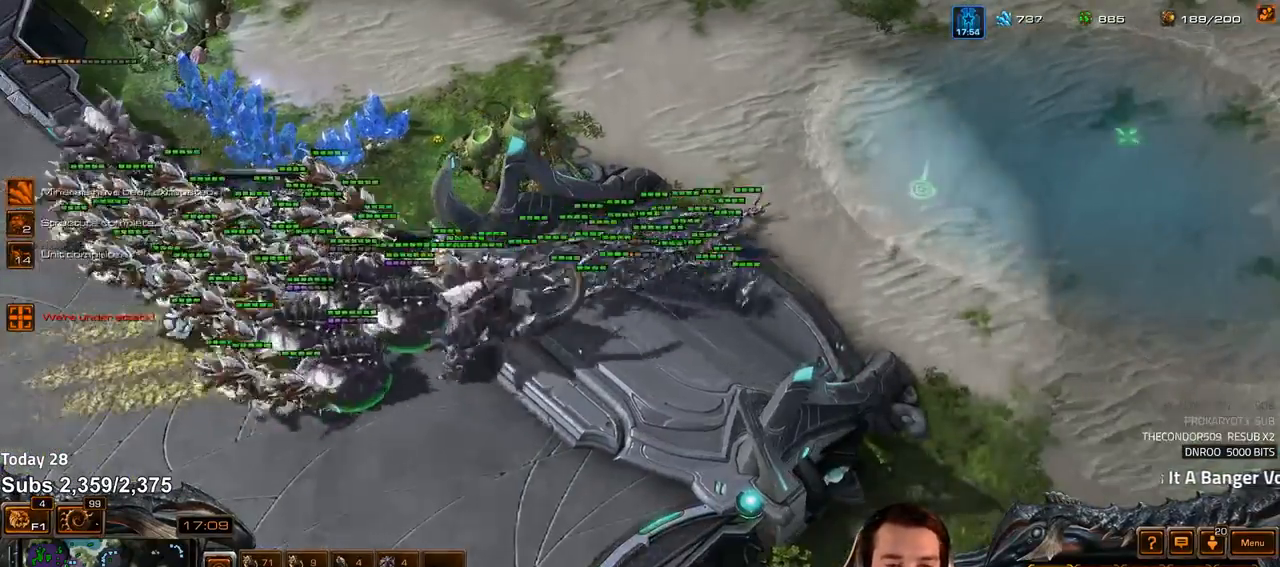
{"keys": [], "events": [[67, "3", "down"], [133, "ctrl", "up"], [150, "3", "up"], [300, "1", "down"], [367, "1", "up"]]}
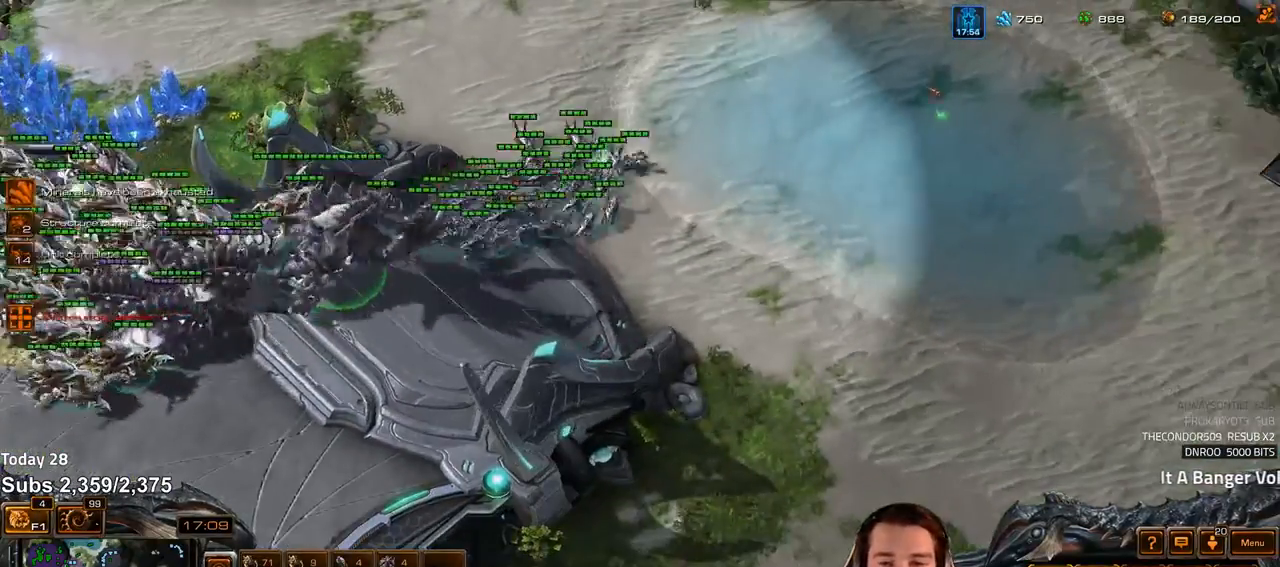
{"keys": ["e"], "events": [[500, "e", "down"]]}
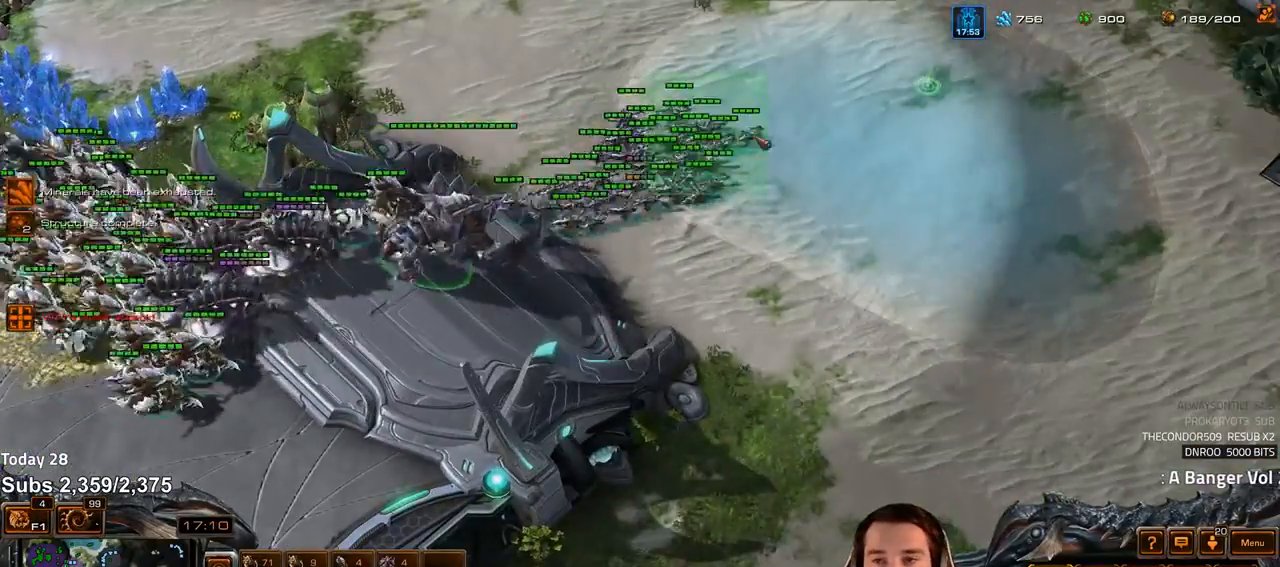
{"keys": [], "events": [[67, "e", "up"], [133, "e", "down"], [200, "e", "up"], [250, "e", "down"], [333, "e", "up"], [367, "e", "down"], [467, "e", "up"]]}
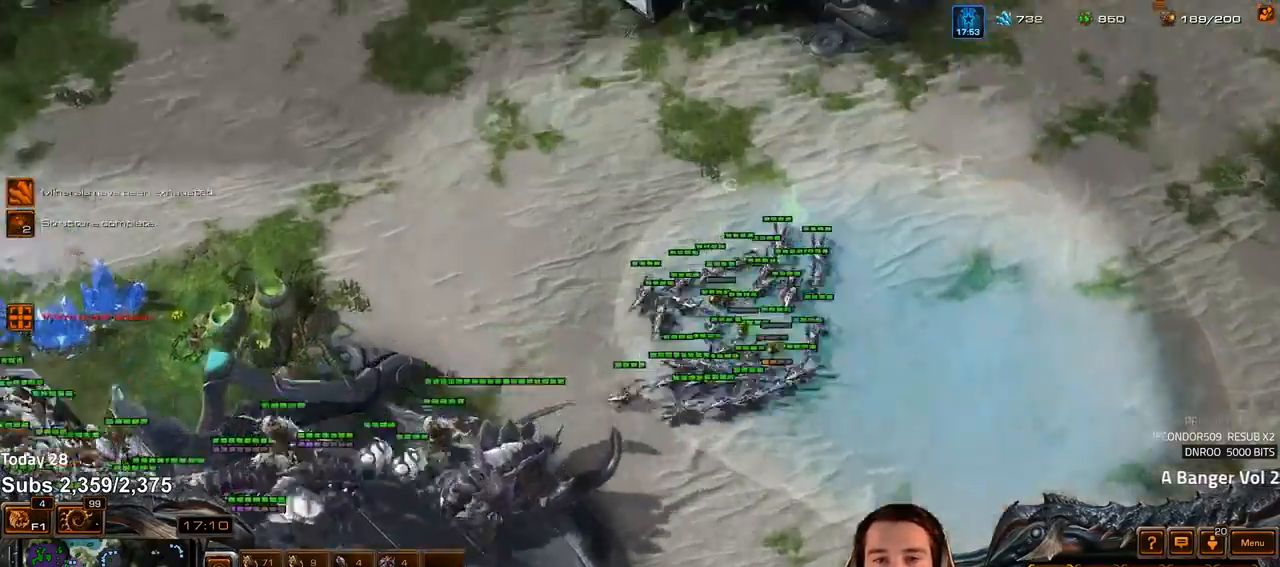
{"keys": [], "events": [[33, "e", "down"], [100, "e", "up"], [283, "1", "down"], [350, "1", "up"]]}
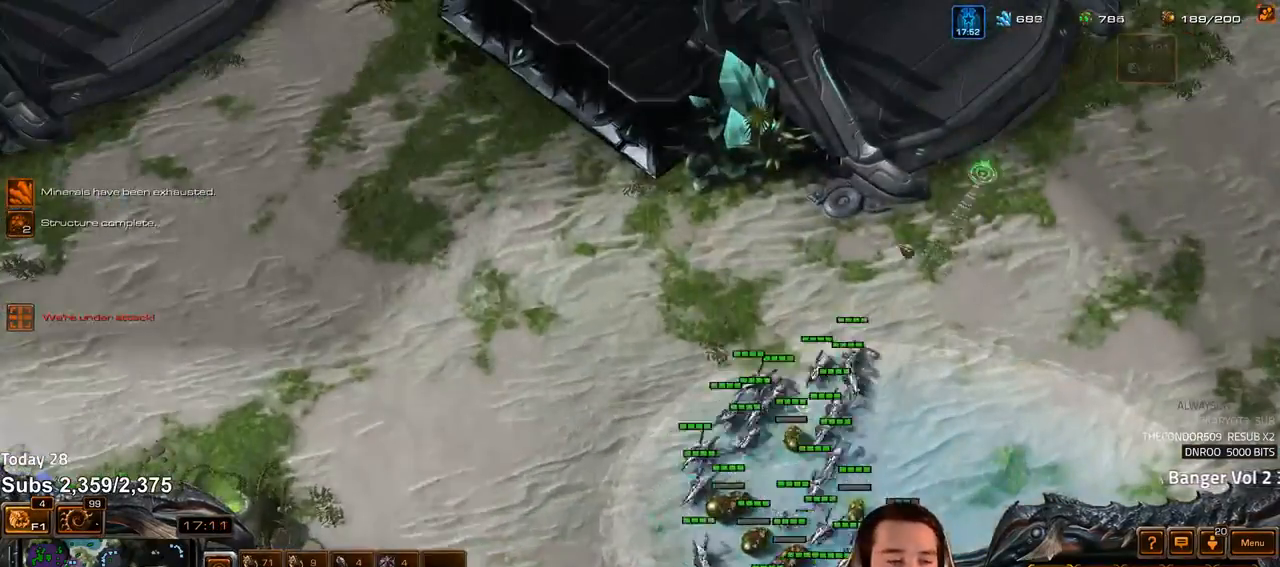
{"keys": [], "events": [[33, "f2", "down"], [67, "f3", "down"], [117, "f2", "up"], [117, "f3", "up"], [217, "4", "down"], [250, "4", "up"]]}
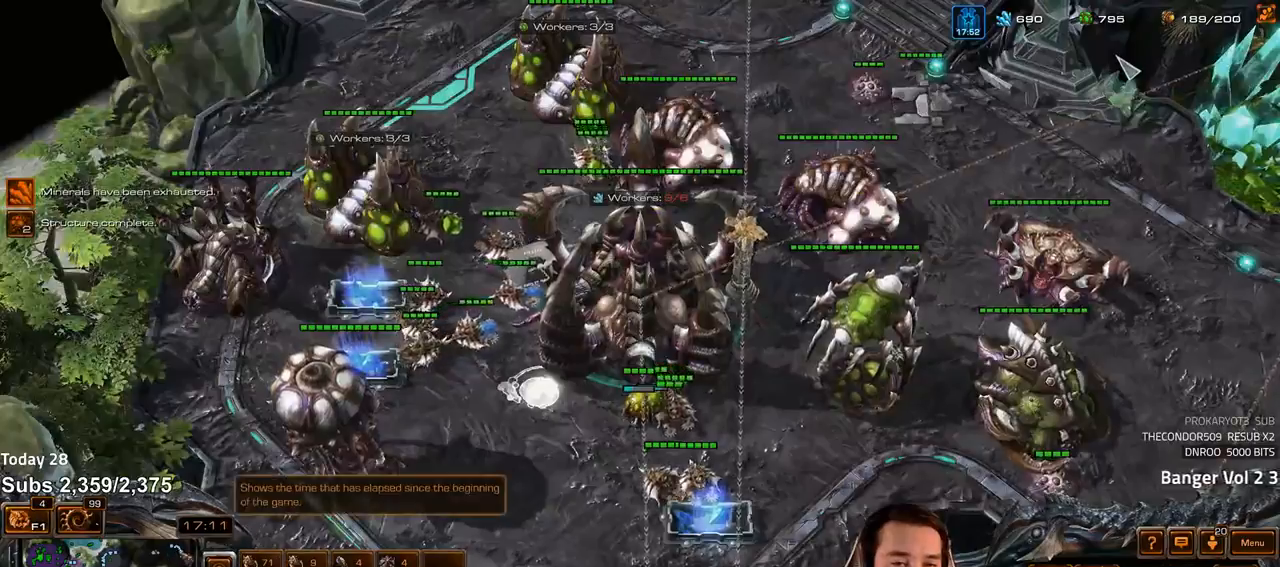
{"keys": [], "events": [[167, "f4", "down"], [267, "f4", "up"]]}
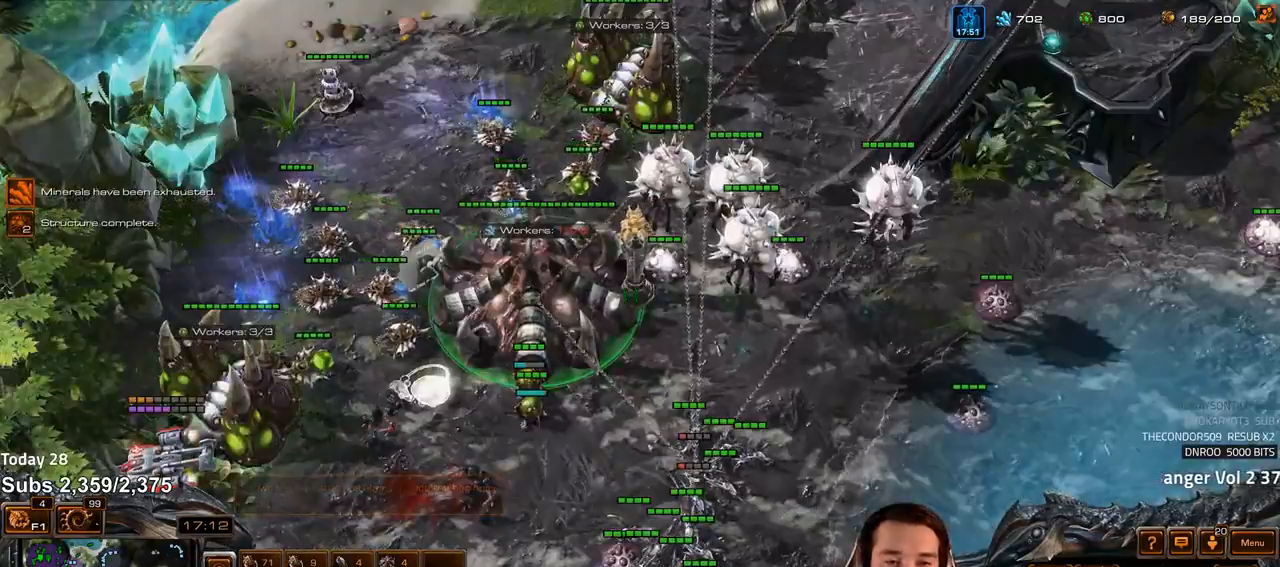
{"keys": [], "events": [[350, "4", "down"], [433, "4", "up"]]}
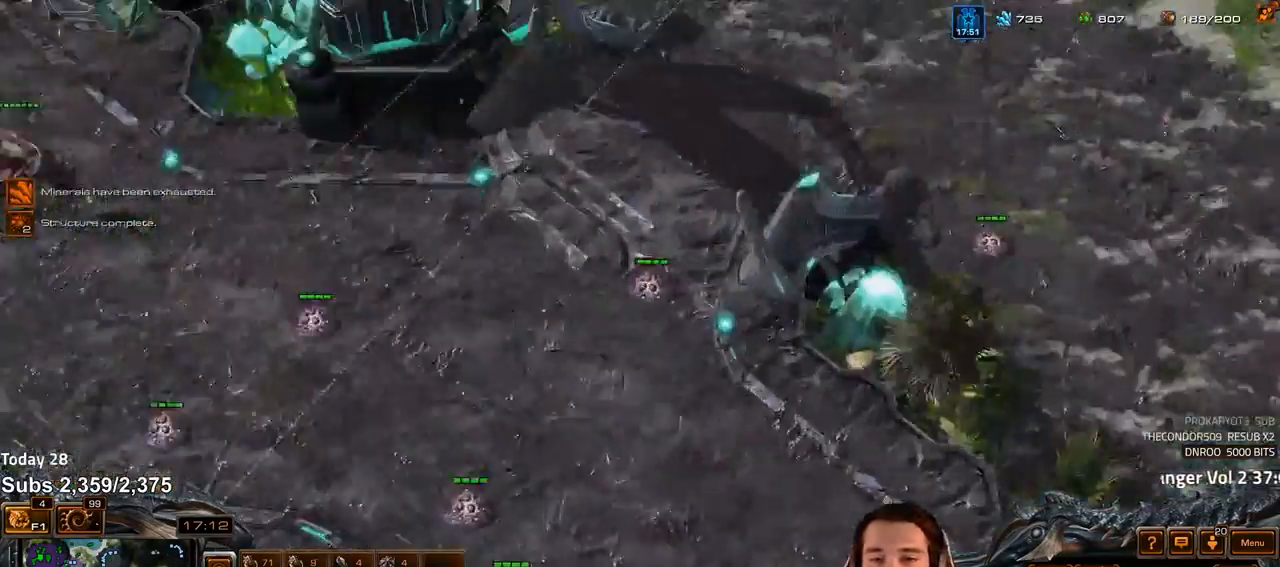
{"keys": ["c"], "events": [[83, "s", "down"], [250, "s", "up"], [317, "c", "down"], [400, "c", "up"], [467, "c", "down"]]}
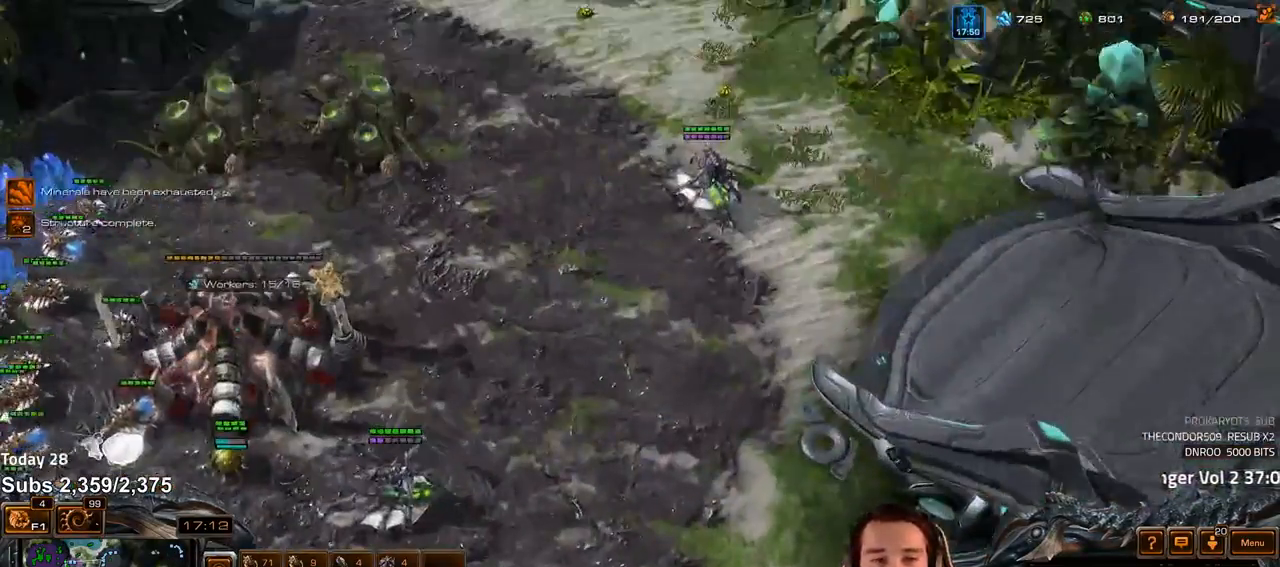
{"keys": [], "events": [[33, "c", "up"], [217, "4", "down"], [250, "4", "up"]]}
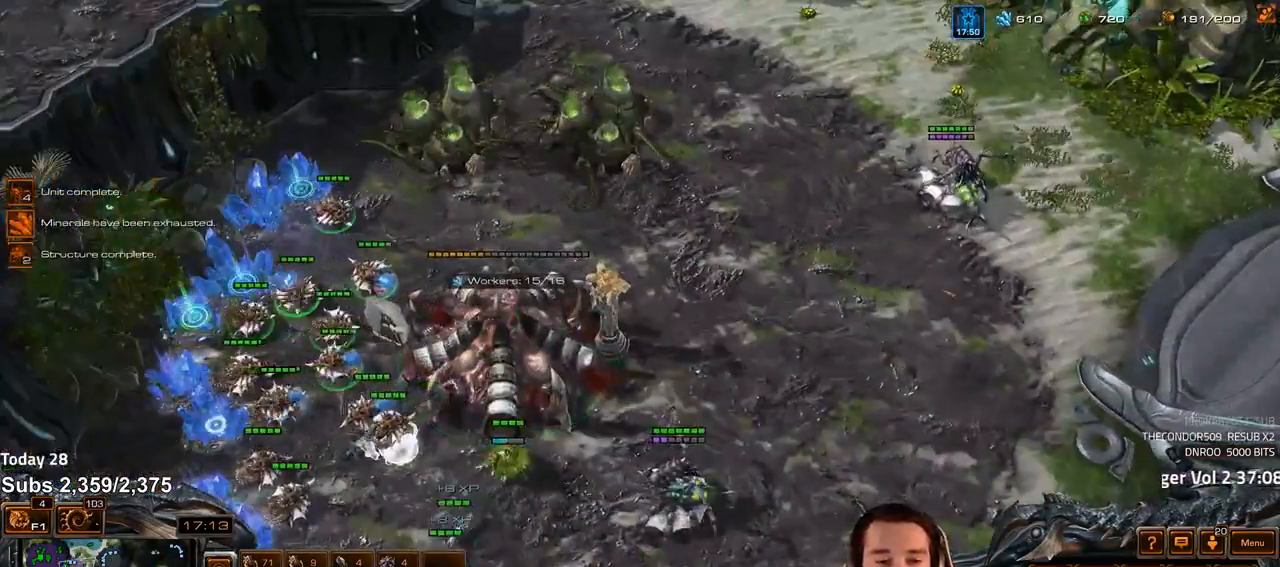
{"keys": [], "events": [[83, "b", "down"], [200, "b", "up"]]}
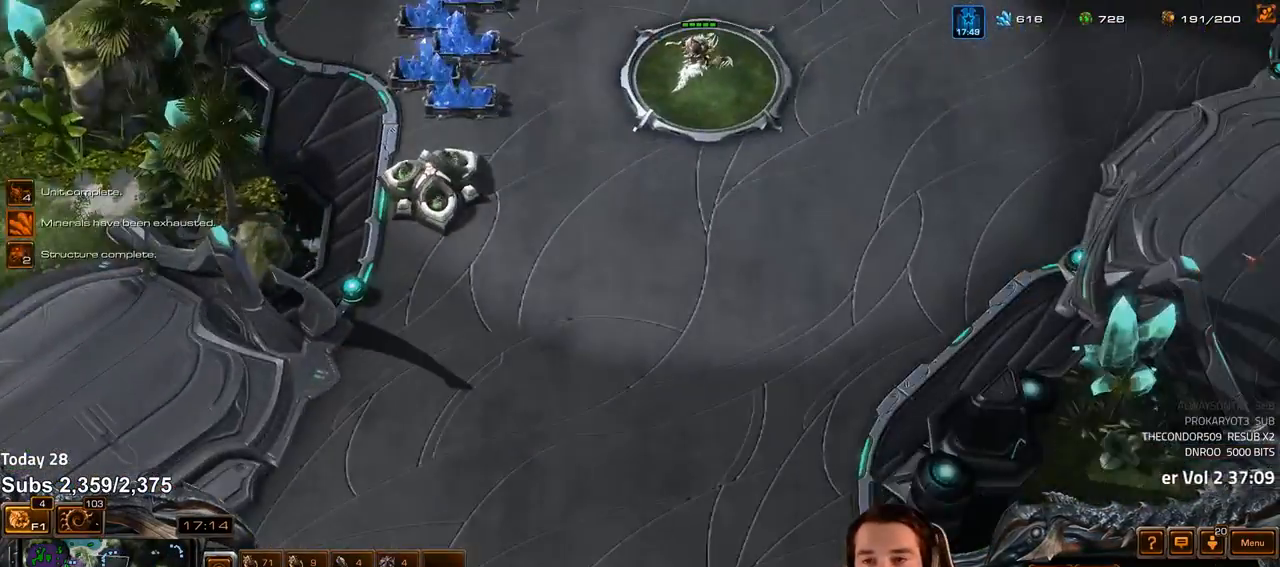
{"keys": [], "events": []}
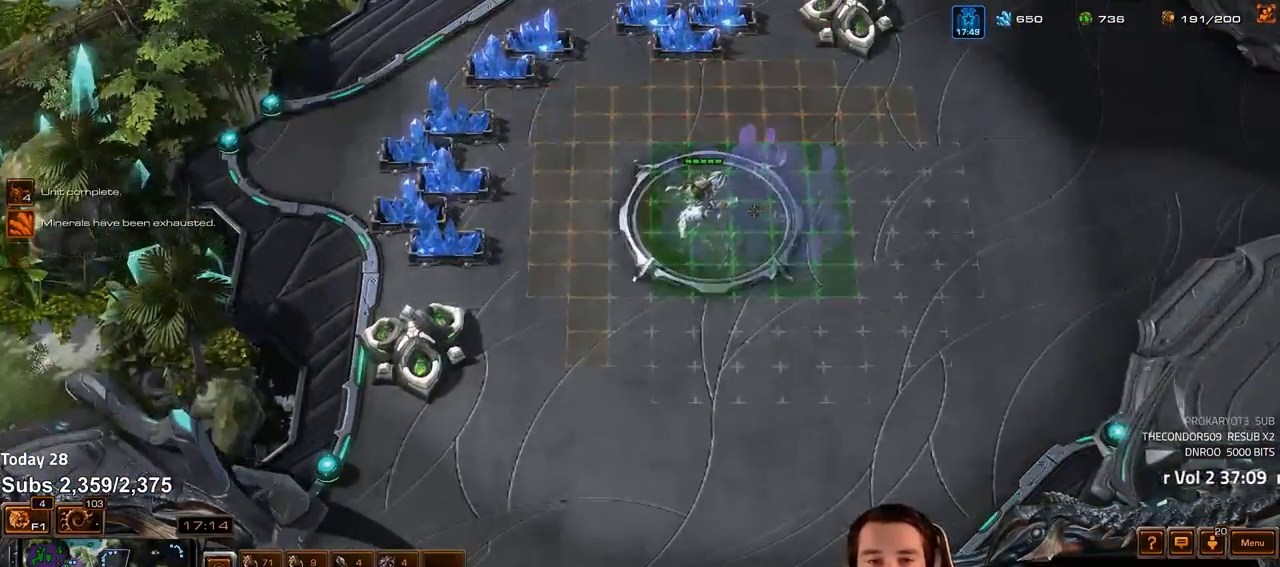
{"keys": [], "events": []}
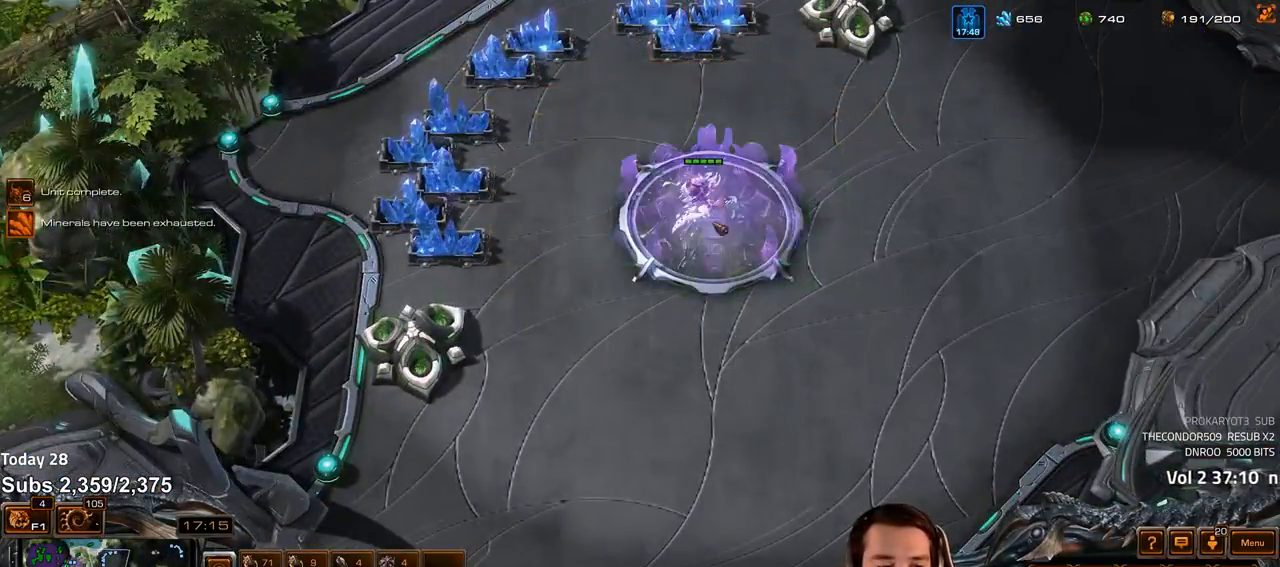
{"keys": [], "events": [[33, "1", "down"], [83, "1", "up"], [150, "1", "down"], [217, "1", "up"]]}
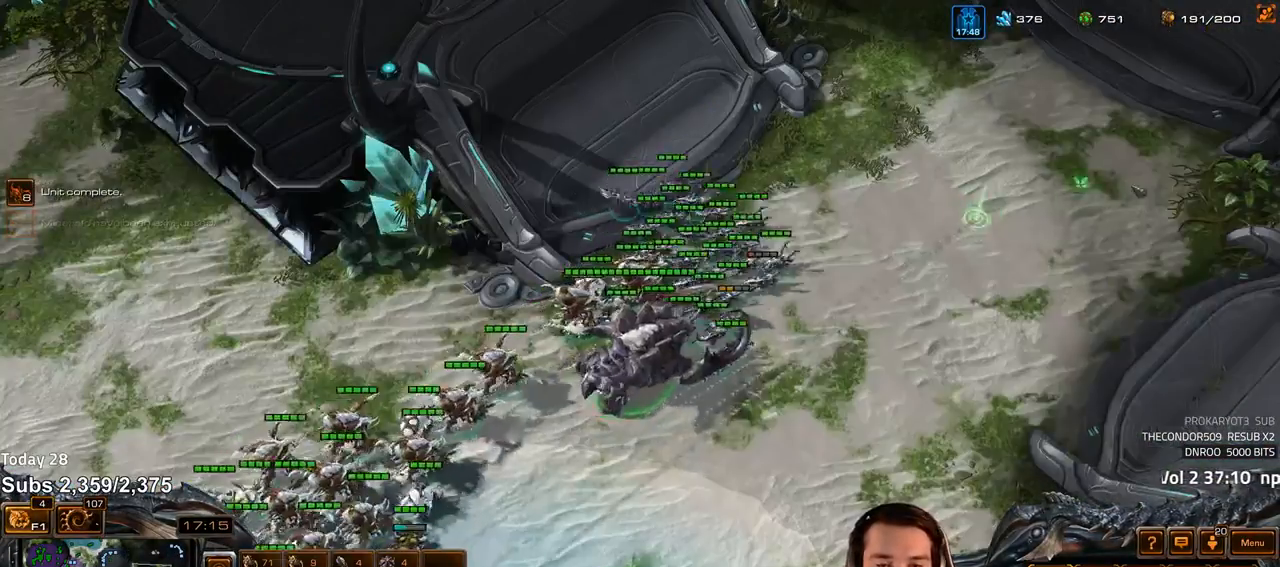
{"keys": ["ctrl"], "events": [[83, "3", "down"], [167, "3", "up"], [417, "ctrl", "down"]]}